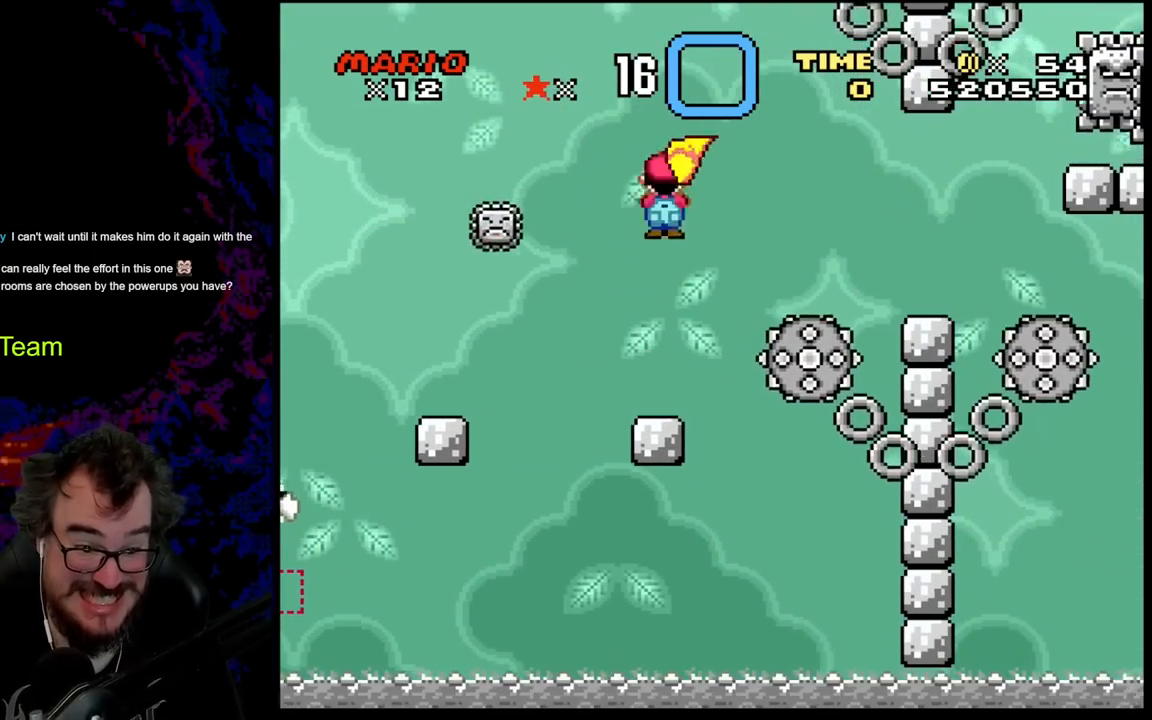
Gameplay with a controller (Nintendo layout); each line is a JSON object with the inputs held at the frame after it. "events" lists button and stick changes between this image and that frame as [ms after this image, input, new state], when the widget could be followed in between. Not read: L3 R3.
{"buttons": ["Y"], "events": [[100, "DPAD_DOWN", "down"], [117, "DPAD_LEFT", "up"], [117, "DPAD_RIGHT", "down"], [133, "DPAD_DOWN", "up"], [217, "DPAD_DOWN", "down"], [233, "DPAD_LEFT", "down"], [250, "DPAD_DOWN", "up"], [250, "DPAD_RIGHT", "up"], [267, "X", "up"], [267, "Y", "down"], [317, "DPAD_LEFT", "up"]]}
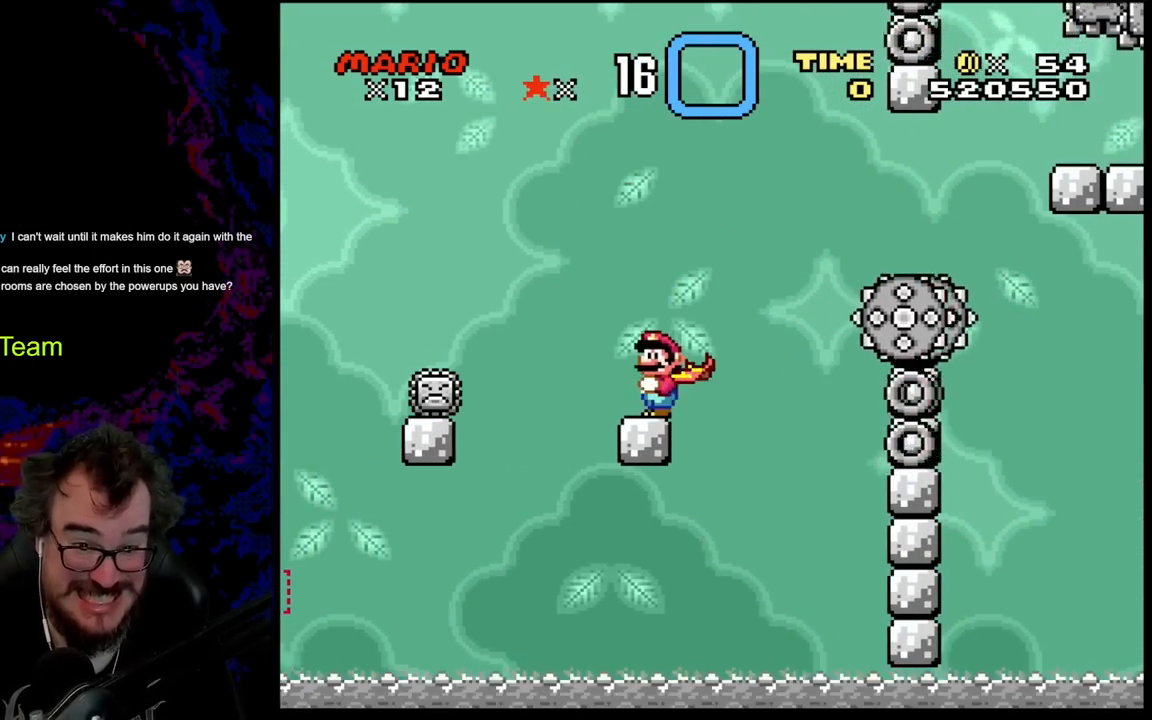
{"buttons": ["B", "Y", "DPAD_RIGHT"], "events": [[67, "DPAD_RIGHT", "down"], [100, "B", "down"]]}
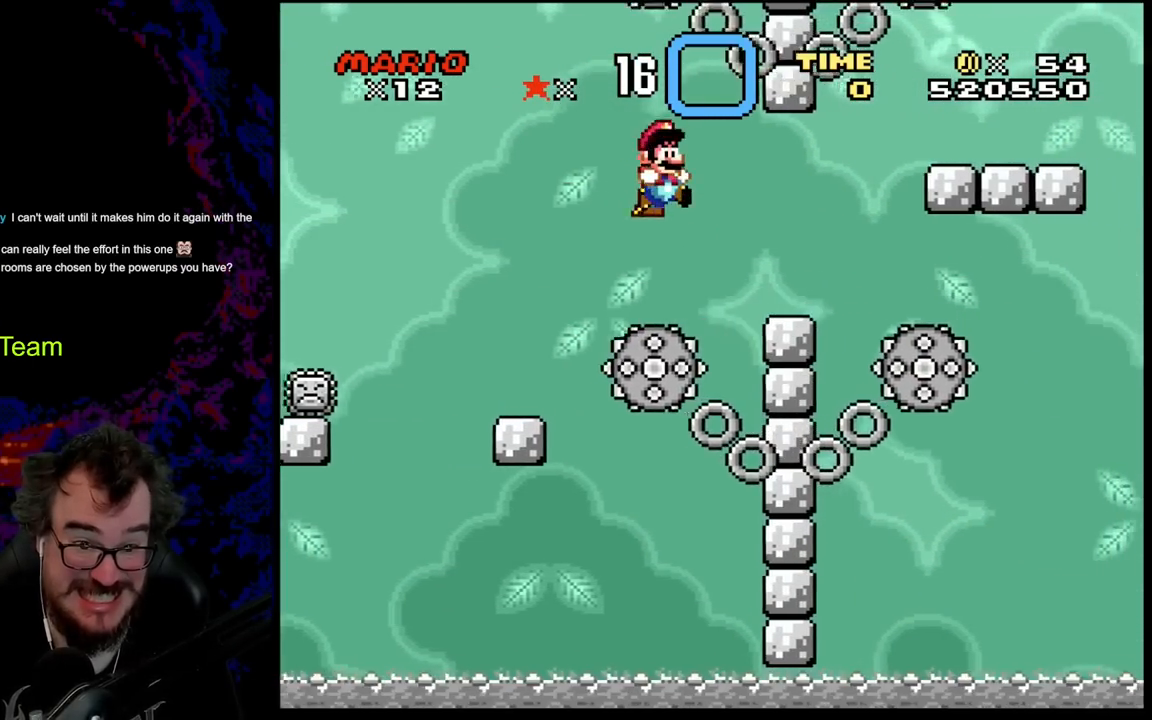
{"buttons": ["Y"], "events": [[117, "B", "up"], [233, "DPAD_DOWN", "down"], [233, "DPAD_RIGHT", "up"], [267, "DPAD_DOWN", "up"], [267, "DPAD_LEFT", "down"], [383, "DPAD_LEFT", "up"]]}
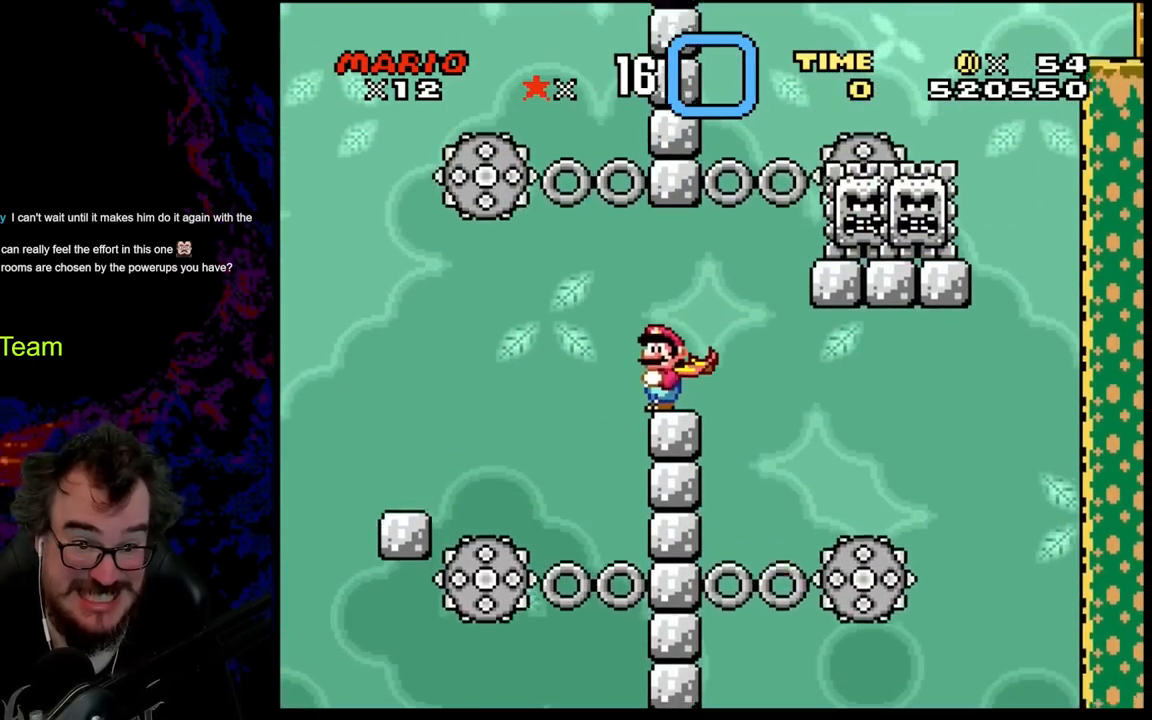
{"buttons": ["X"], "events": [[400, "Y", "up"], [433, "X", "down"]]}
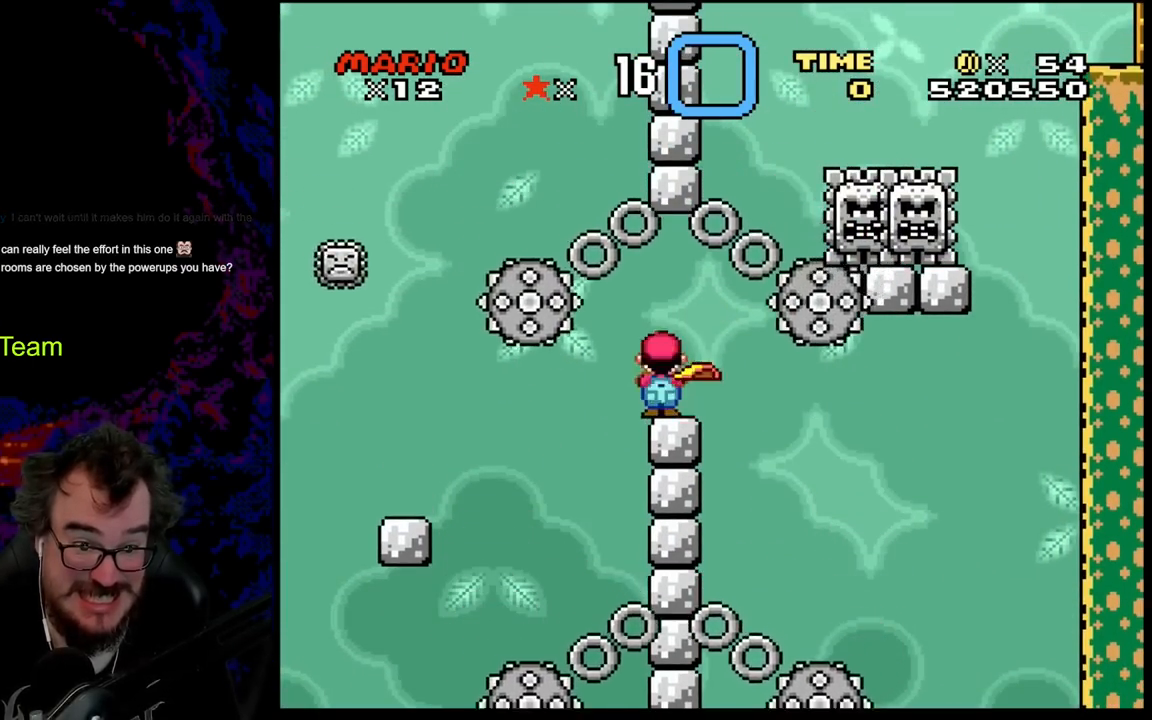
{"buttons": ["A", "X", "DPAD_DOWN"]}
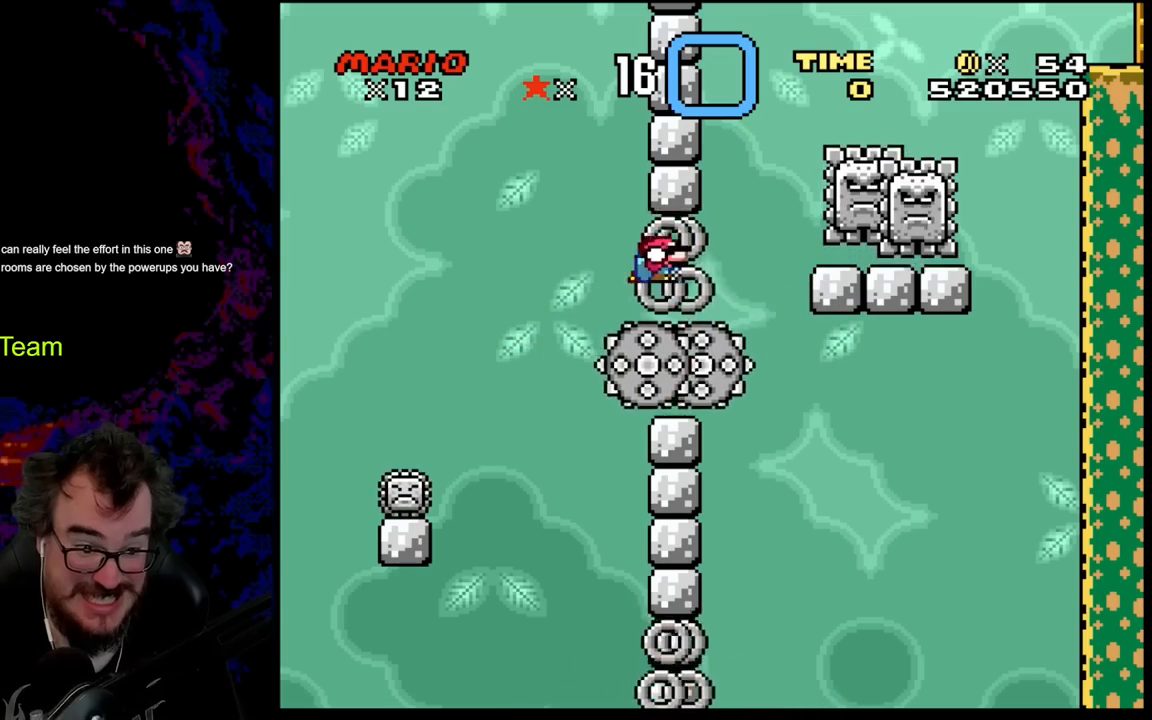
{"buttons": ["A", "X"], "events": [[267, "DPAD_DOWN", "up"]]}
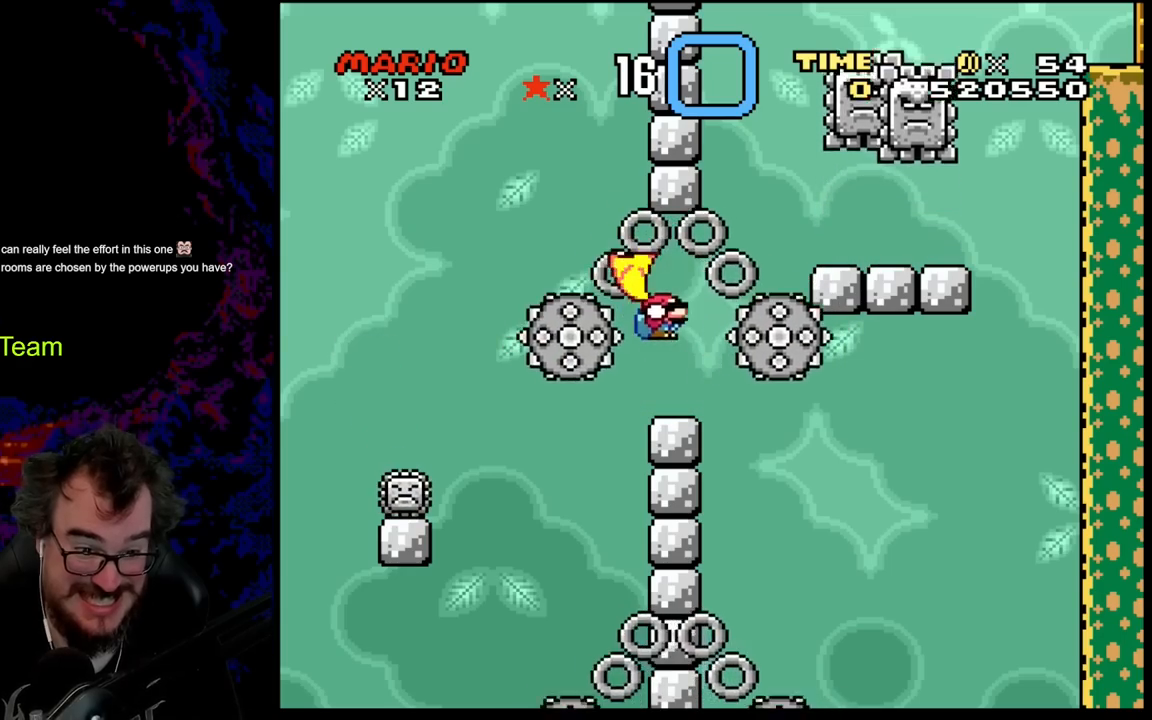
{"buttons": ["Y"], "events": [[133, "A", "up"], [400, "X", "up"], [467, "Y", "down"]]}
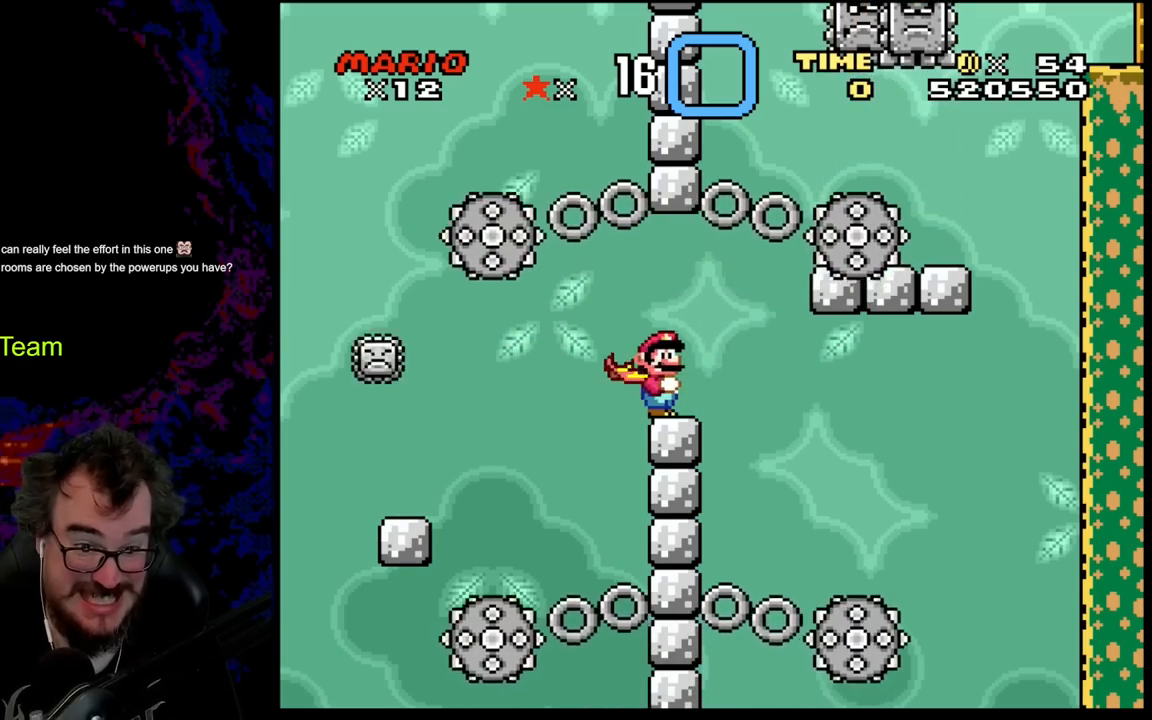
{"buttons": ["X"], "events": [[383, "Y", "up"], [467, "X", "down"]]}
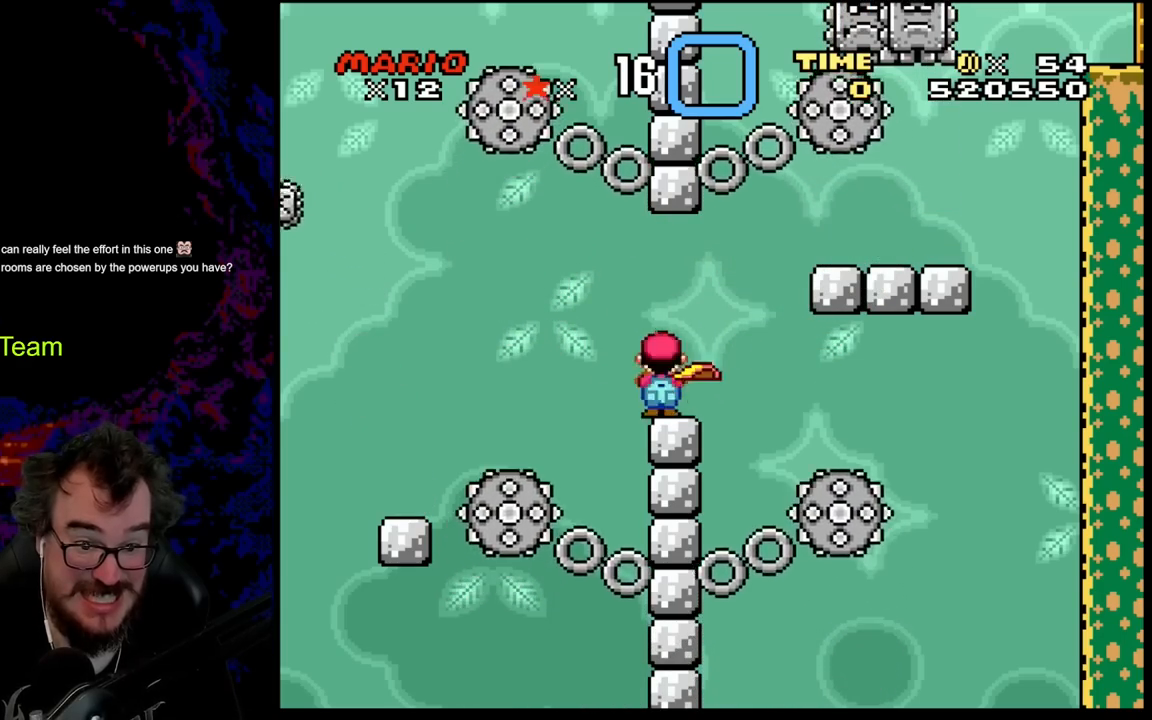
{"buttons": ["A", "X", "DPAD_RIGHT"], "events": [[50, "DPAD_RIGHT", "down"], [100, "A", "down"]]}
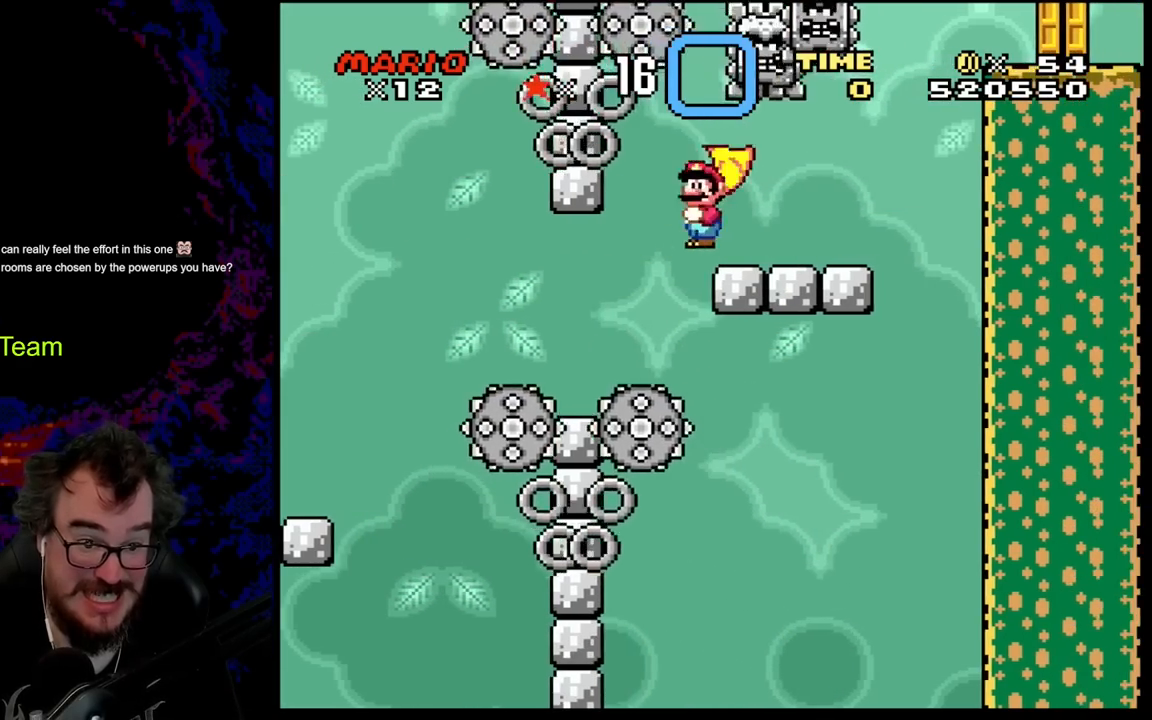
{"buttons": ["A", "X", "DPAD_RIGHT"], "events": [[17, "A", "up"], [17, "DPAD_DOWN", "down"], [17, "DPAD_LEFT", "down"], [17, "DPAD_RIGHT", "up"], [33, "DPAD_DOWN", "up"], [167, "A", "down"], [267, "DPAD_LEFT", "up"], [267, "DPAD_RIGHT", "down"]]}
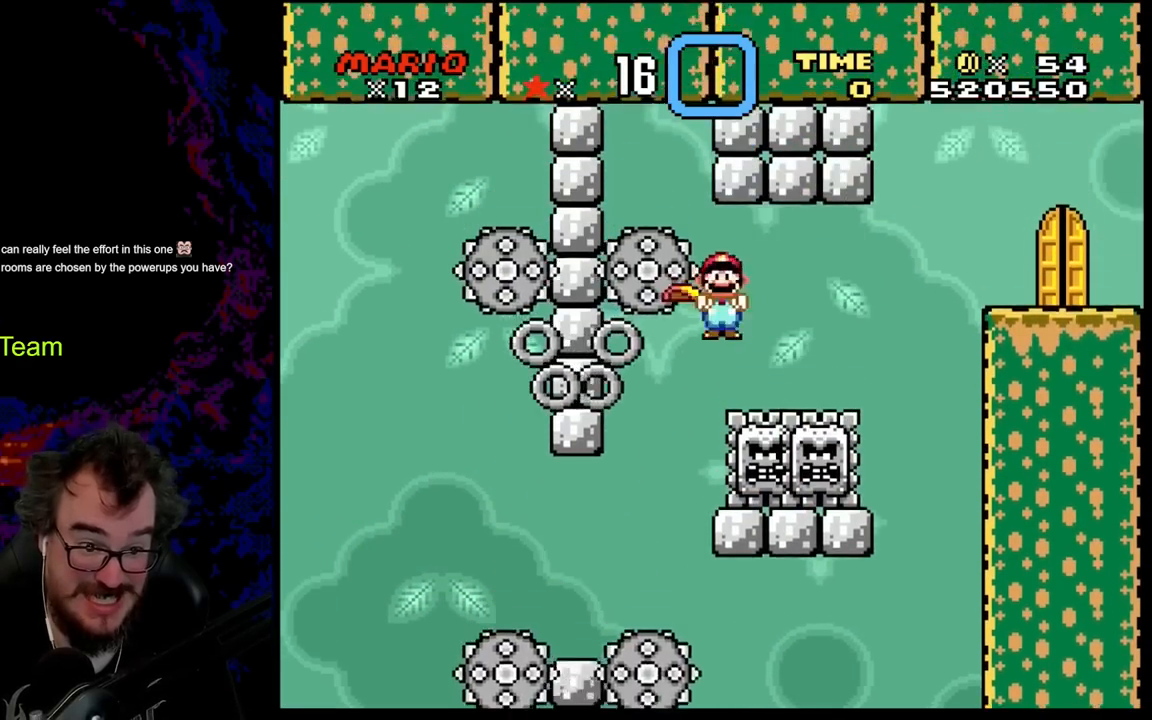
{"buttons": ["A", "X", "DPAD_RIGHT"], "events": [[233, "DPAD_DOWN", "down"], [250, "DPAD_DOWN", "up"], [250, "DPAD_LEFT", "down"], [250, "DPAD_RIGHT", "up"], [400, "DPAD_LEFT", "up"], [417, "DPAD_RIGHT", "down"]]}
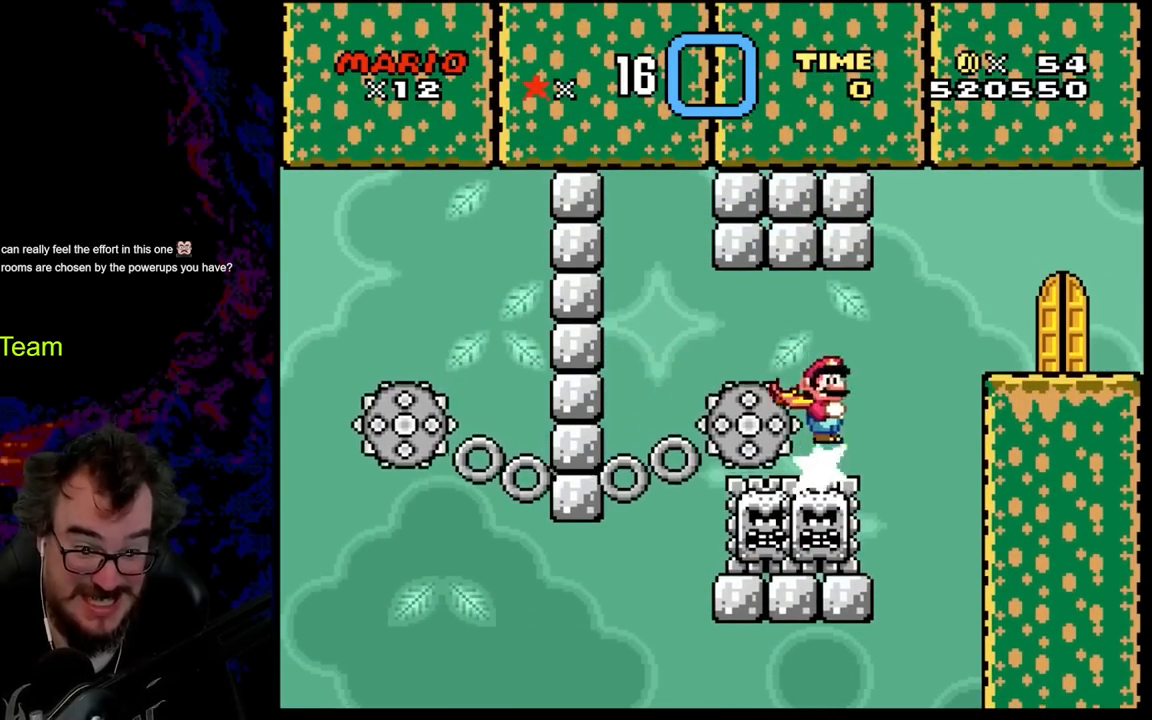
{"buttons": ["A", "X", "DPAD_DOWN", "DPAD_LEFT"], "events": [[483, "DPAD_DOWN", "down"], [500, "DPAD_LEFT", "down"], [500, "DPAD_RIGHT", "up"]]}
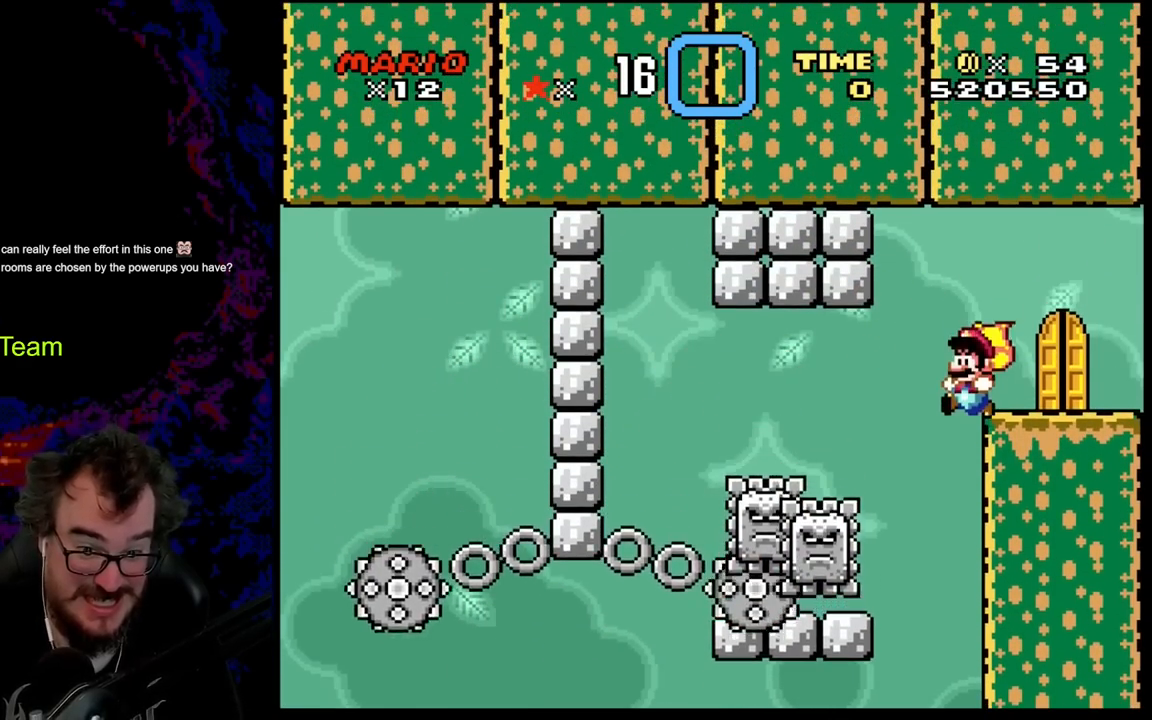
{"buttons": ["A", "X"], "events": [[17, "DPAD_DOWN", "up"], [200, "DPAD_LEFT", "up"], [233, "DPAD_RIGHT", "down"], [317, "DPAD_LEFT", "down"], [317, "DPAD_RIGHT", "up"], [467, "DPAD_LEFT", "up"]]}
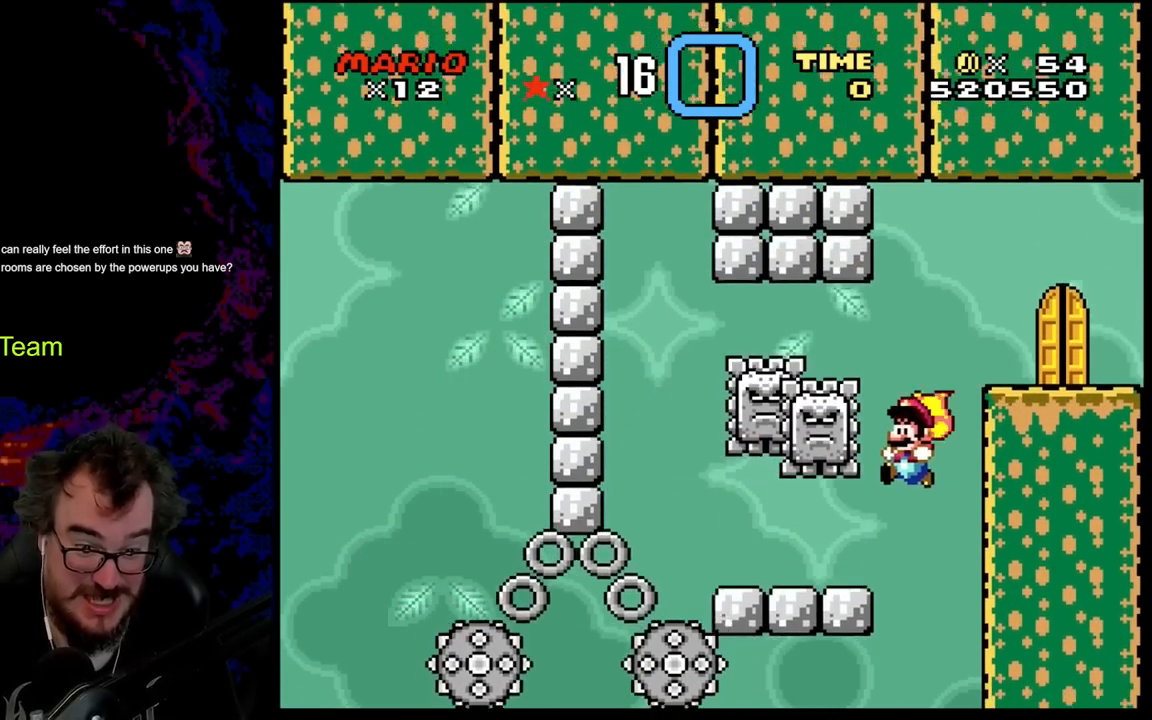
{"buttons": ["Y", "DPAD_RIGHT"], "events": [[217, "DPAD_LEFT", "down"], [317, "A", "up"], [317, "DPAD_LEFT", "up"], [367, "DPAD_RIGHT", "down"], [383, "X", "up"], [383, "Y", "down"]]}
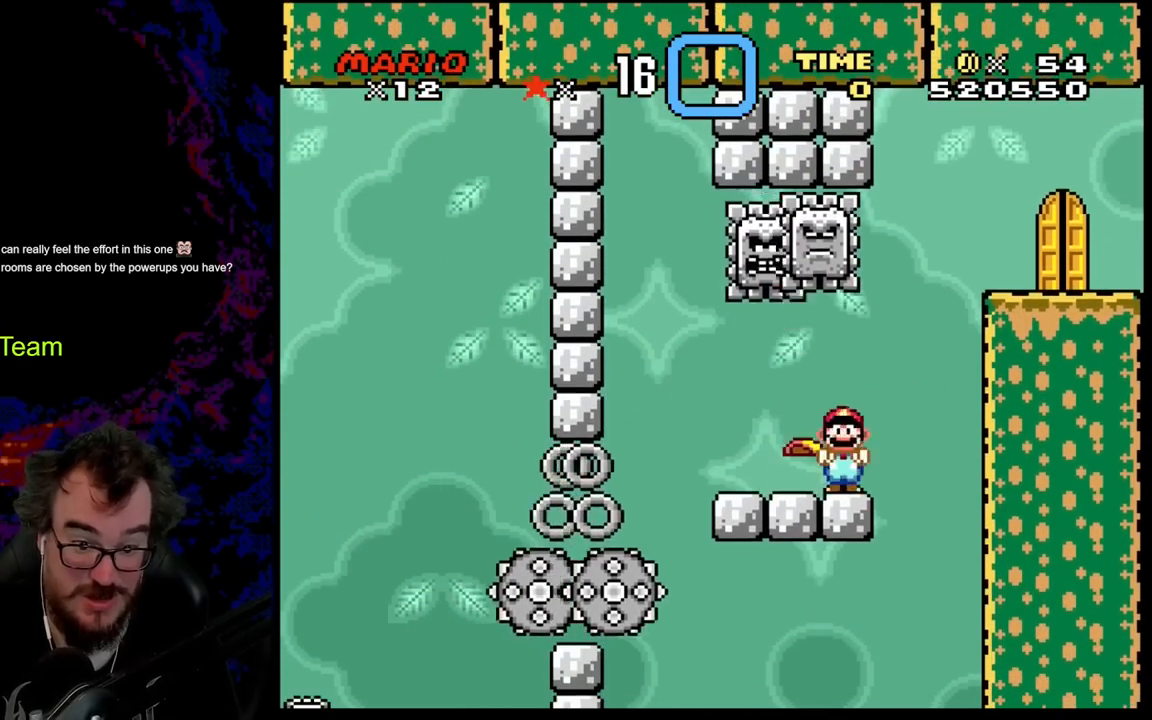
{"buttons": ["B", "Y", "DPAD_RIGHT"], "events": [[83, "B", "down"]]}
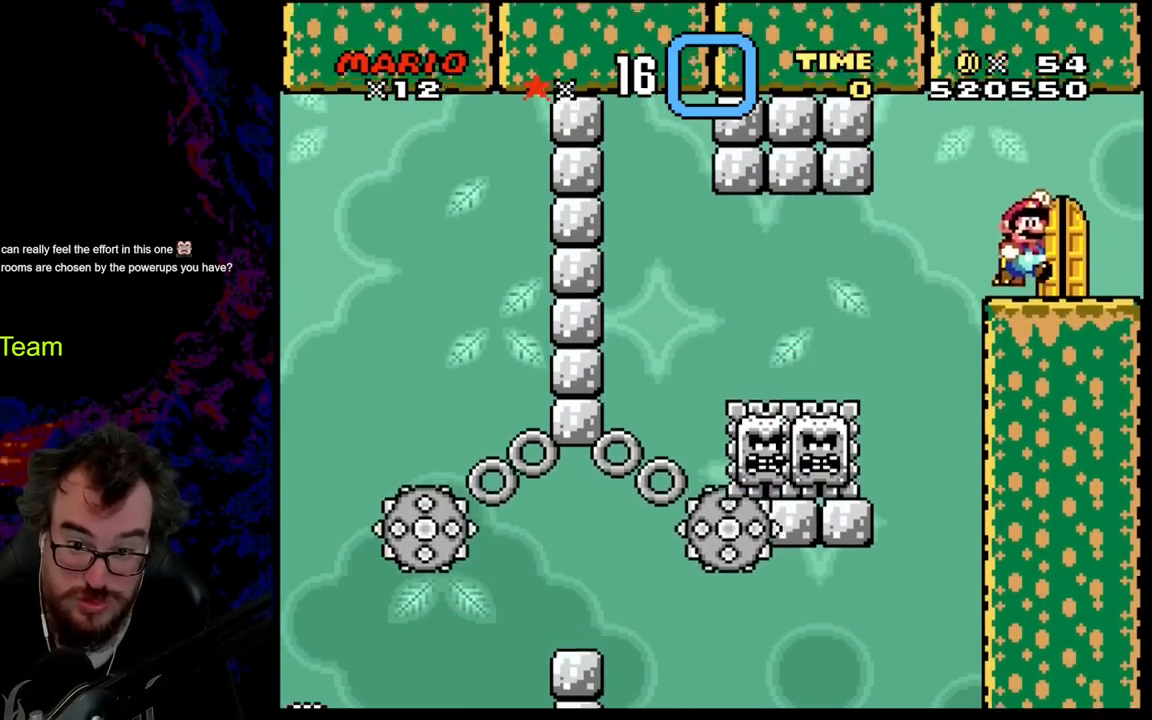
{"buttons": ["Y"], "events": [[50, "DPAD_DOWN", "down"], [67, "B", "up"], [67, "DPAD_DOWN", "up"], [67, "DPAD_LEFT", "down"], [67, "DPAD_RIGHT", "up"], [217, "DPAD_LEFT", "up"], [233, "DPAD_UP", "down"], [450, "DPAD_UP", "up"]]}
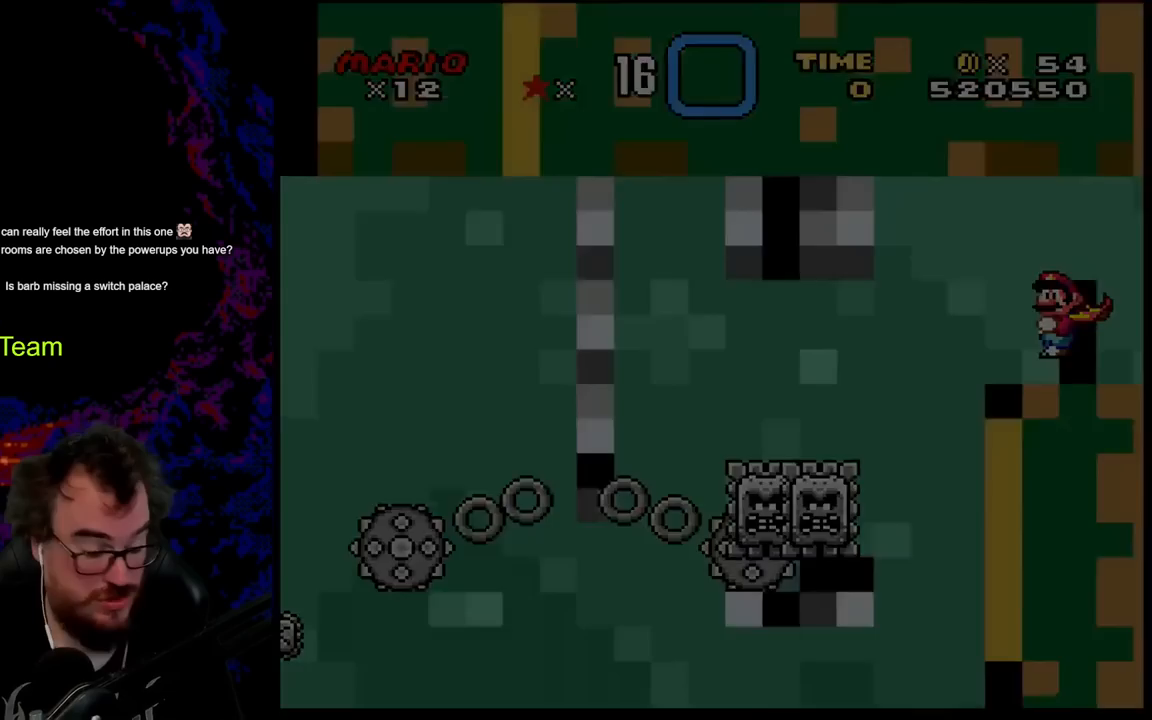
{"buttons": [], "events": [[150, "Y", "up"]]}
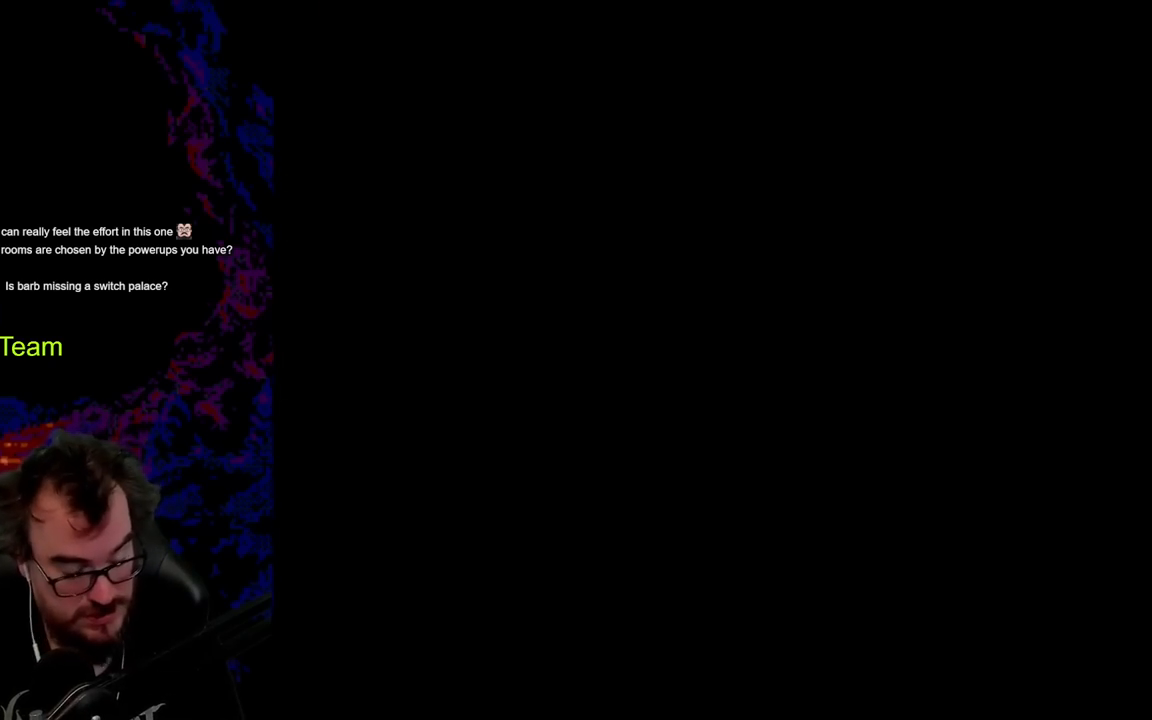
{"buttons": ["B", "Y"], "events": [[83, "Y", "down"], [117, "B", "down"]]}
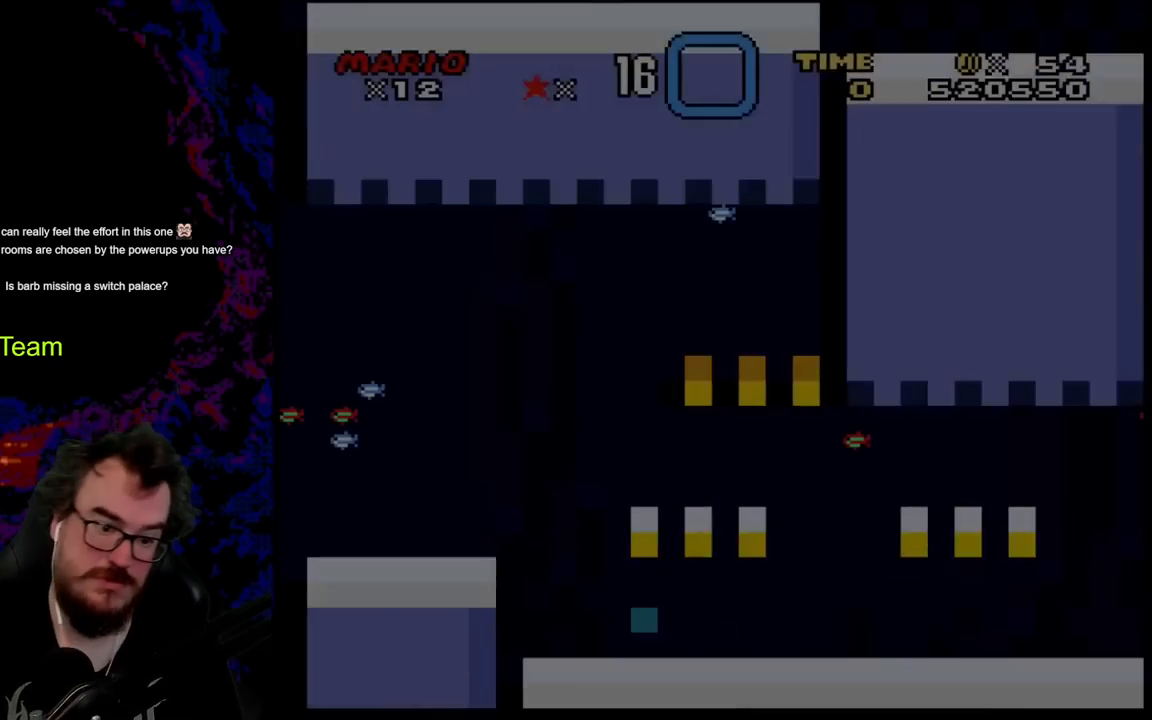
{"buttons": ["B", "Y"], "events": []}
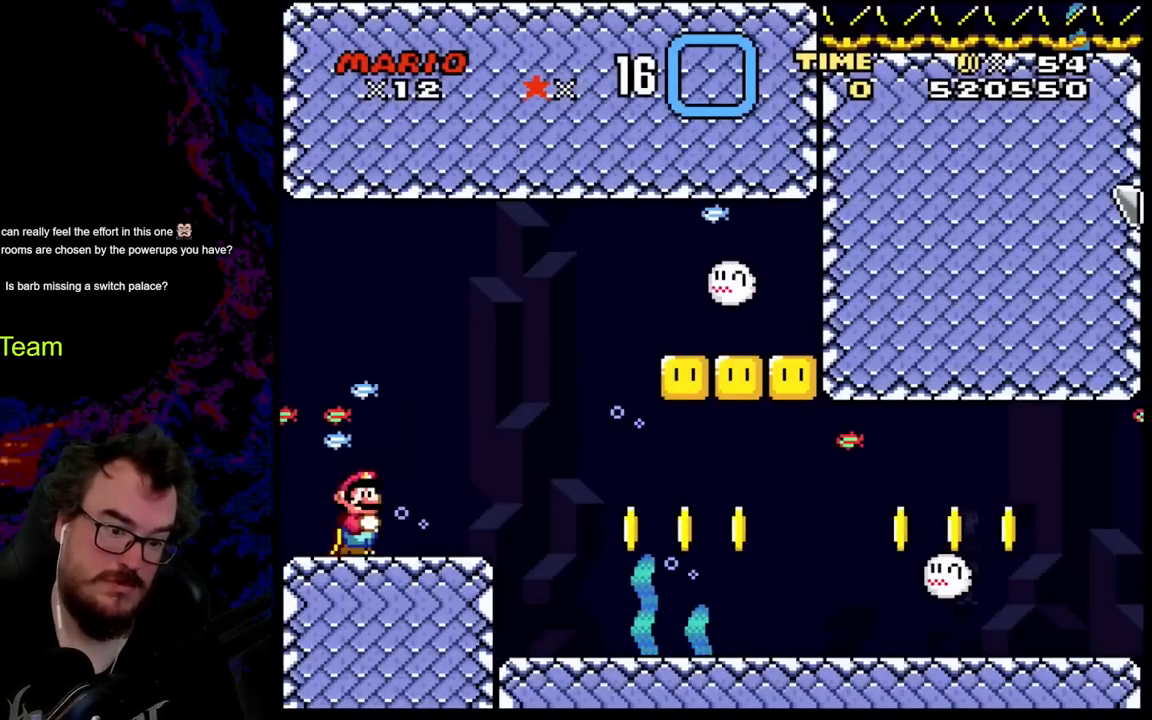
{"buttons": ["B", "Y", "DPAD_DOWN", "DPAD_RIGHT"], "events": [[267, "B", "up"], [317, "DPAD_RIGHT", "down"], [400, "B", "down"], [417, "DPAD_DOWN", "down"]]}
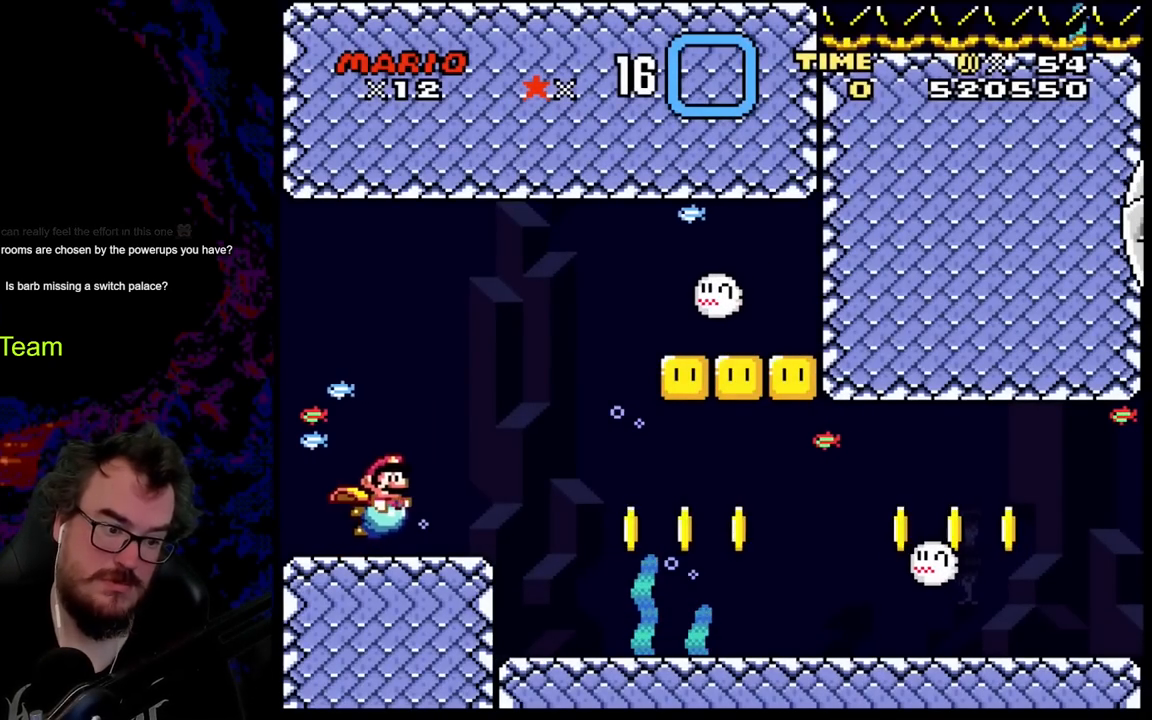
{"buttons": ["Y", "DPAD_DOWN", "DPAD_RIGHT"], "events": [[33, "B", "up"], [267, "B", "down"], [483, "B", "up"]]}
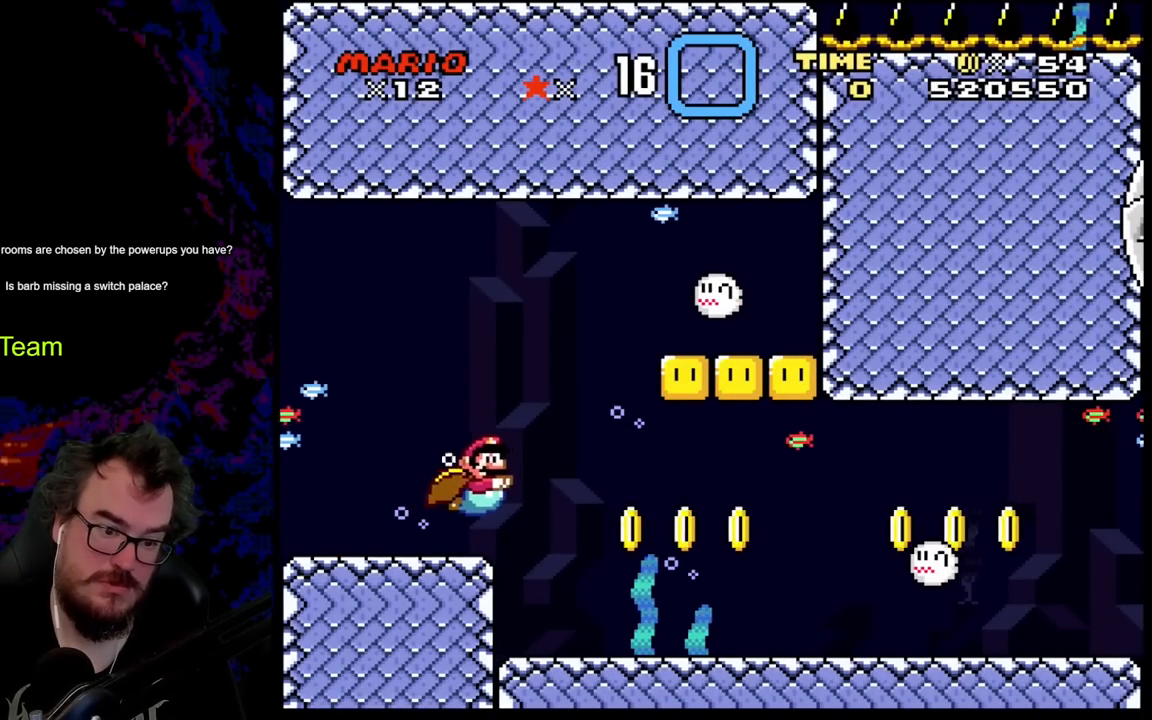
{"buttons": ["DPAD_DOWN", "DPAD_RIGHT"], "events": [[33, "Y", "up"], [267, "B", "down"], [367, "B", "up"]]}
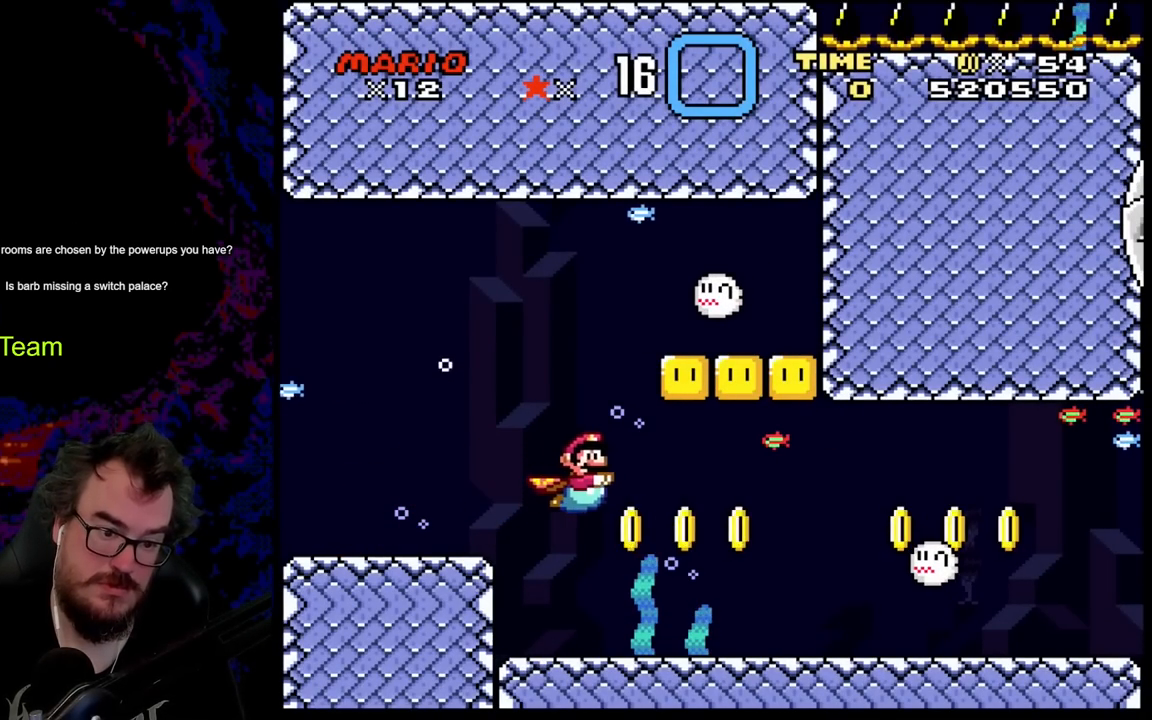
{"buttons": ["B", "DPAD_UP", "DPAD_RIGHT"], "events": [[250, "B", "down"], [267, "DPAD_DOWN", "up"], [317, "DPAD_UP", "down"], [367, "B", "up"], [467, "B", "down"]]}
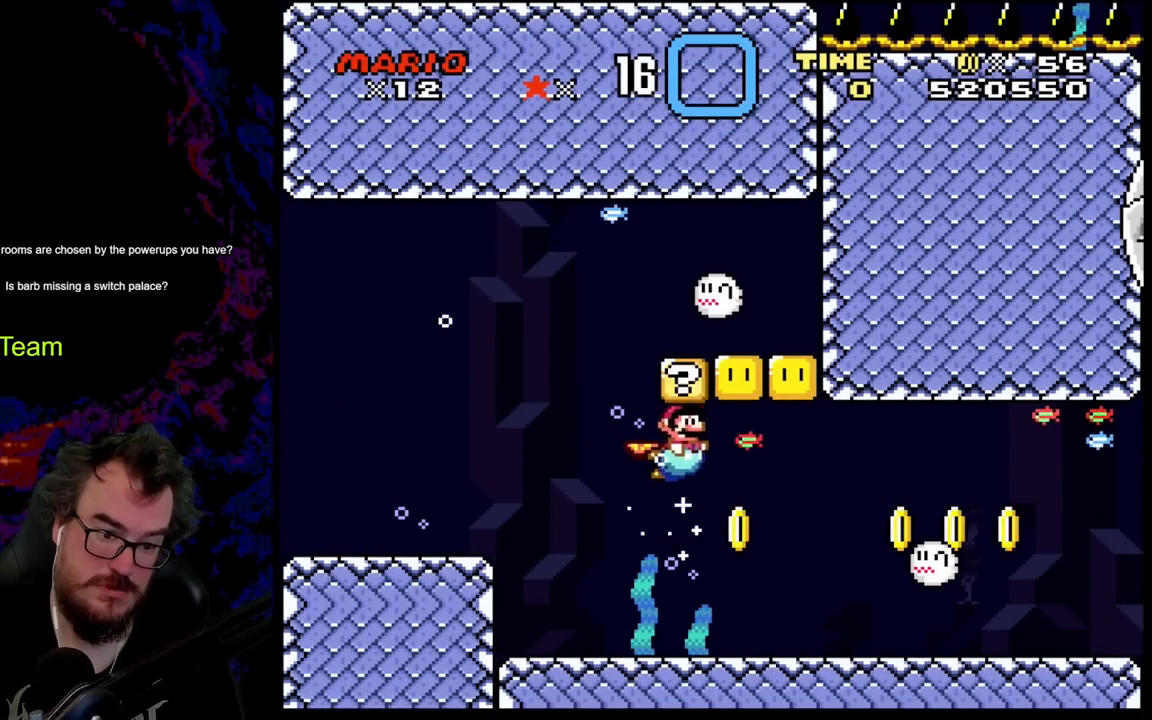
{"buttons": ["DPAD_UP", "DPAD_RIGHT"], "events": [[33, "DPAD_UP", "up"], [67, "B", "up"], [67, "DPAD_DOWN", "down"], [133, "B", "down"], [233, "DPAD_DOWN", "up"], [283, "B", "up"], [317, "B", "down"], [383, "DPAD_UP", "down"], [467, "B", "up"]]}
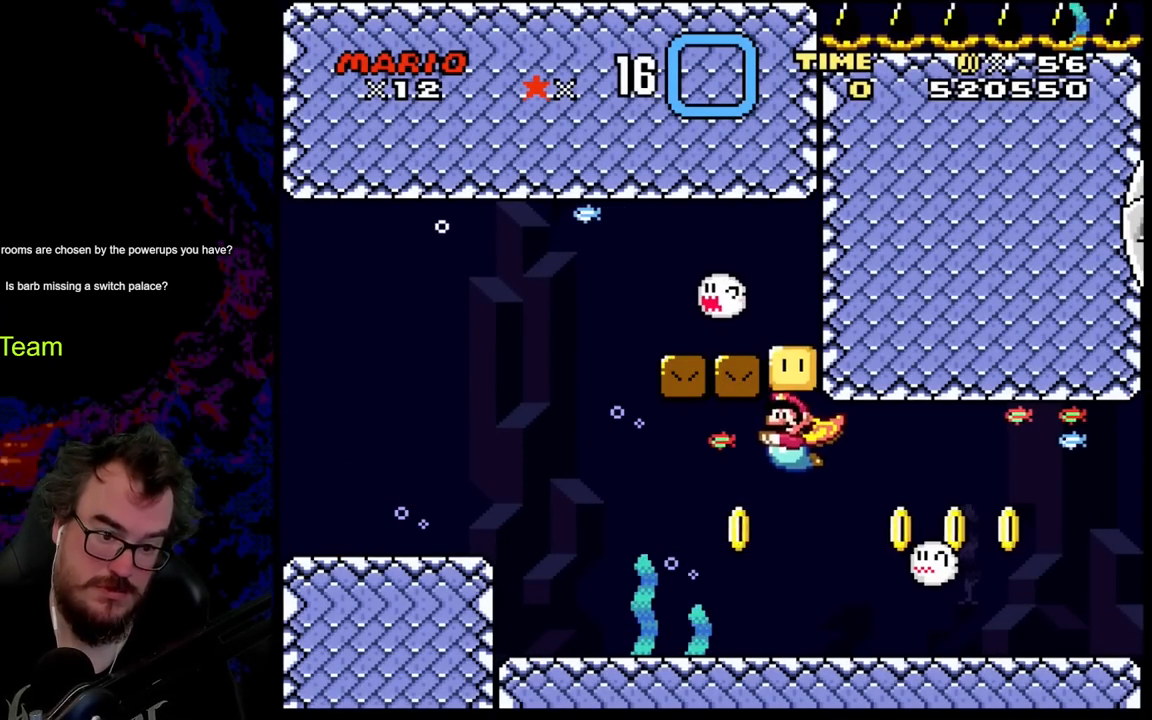
{"buttons": ["DPAD_DOWN", "DPAD_LEFT"], "events": [[17, "B", "down"], [17, "DPAD_LEFT", "down"], [17, "DPAD_RIGHT", "up"], [17, "DPAD_UP", "up"], [33, "DPAD_DOWN", "down"], [150, "B", "up"]]}
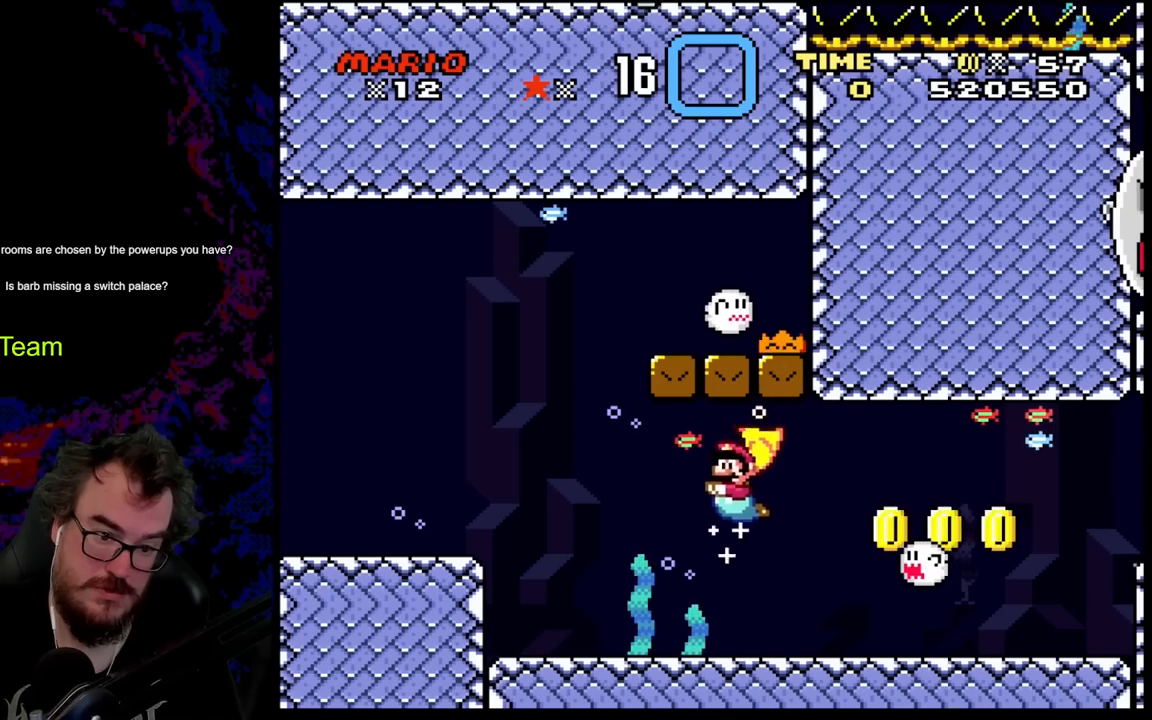
{"buttons": ["DPAD_DOWN", "DPAD_RIGHT"], "events": [[83, "B", "down"], [250, "B", "up"], [467, "DPAD_LEFT", "up"], [467, "DPAD_RIGHT", "down"]]}
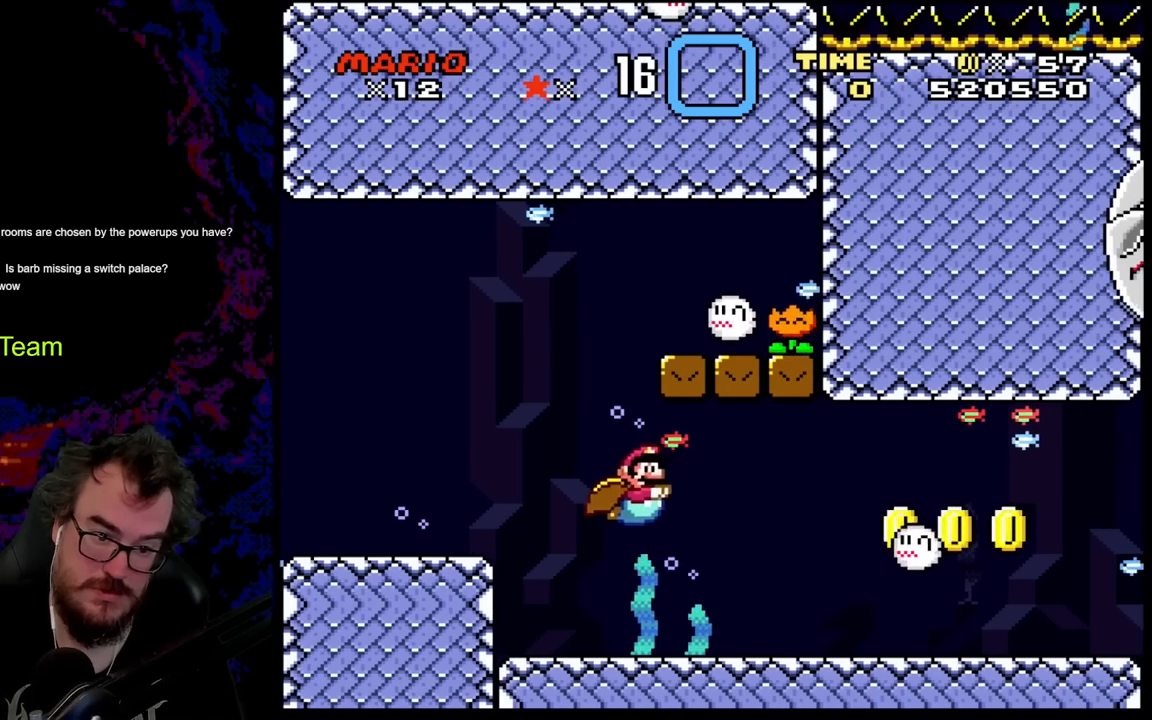
{"buttons": [], "events": [[67, "DPAD_DOWN", "up"], [167, "DPAD_RIGHT", "up"], [200, "DPAD_LEFT", "down"], [317, "DPAD_LEFT", "up"]]}
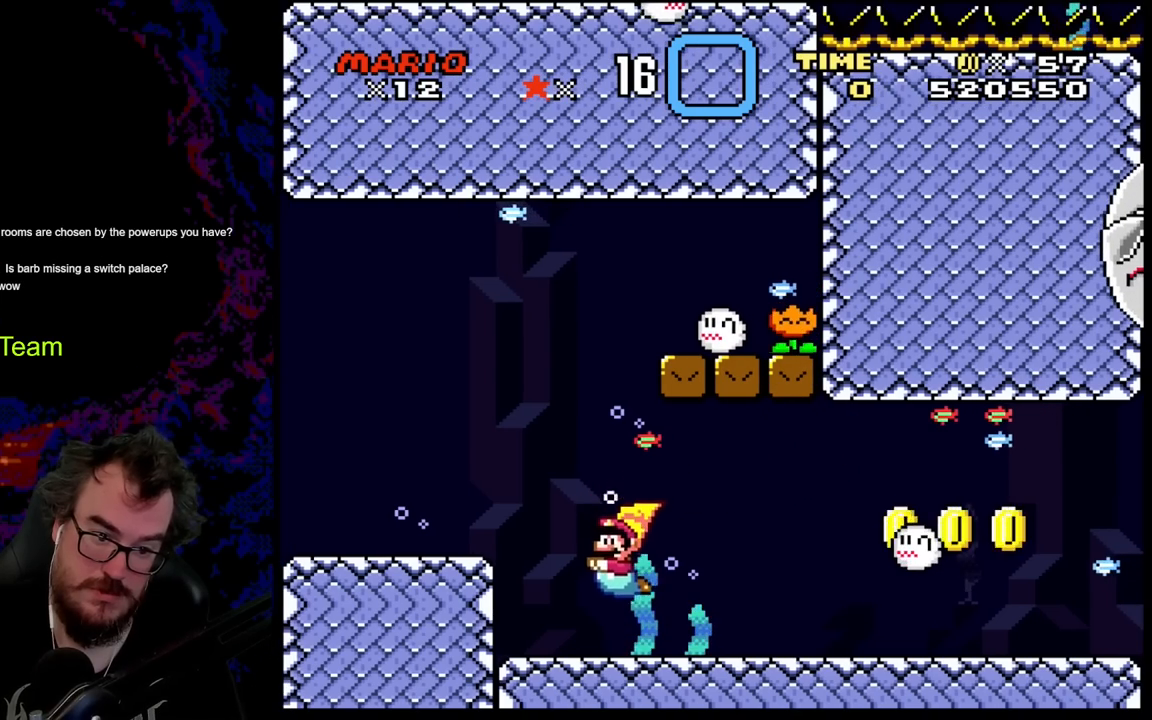
{"buttons": [], "events": [[67, "DPAD_LEFT", "down"], [200, "DPAD_LEFT", "up"]]}
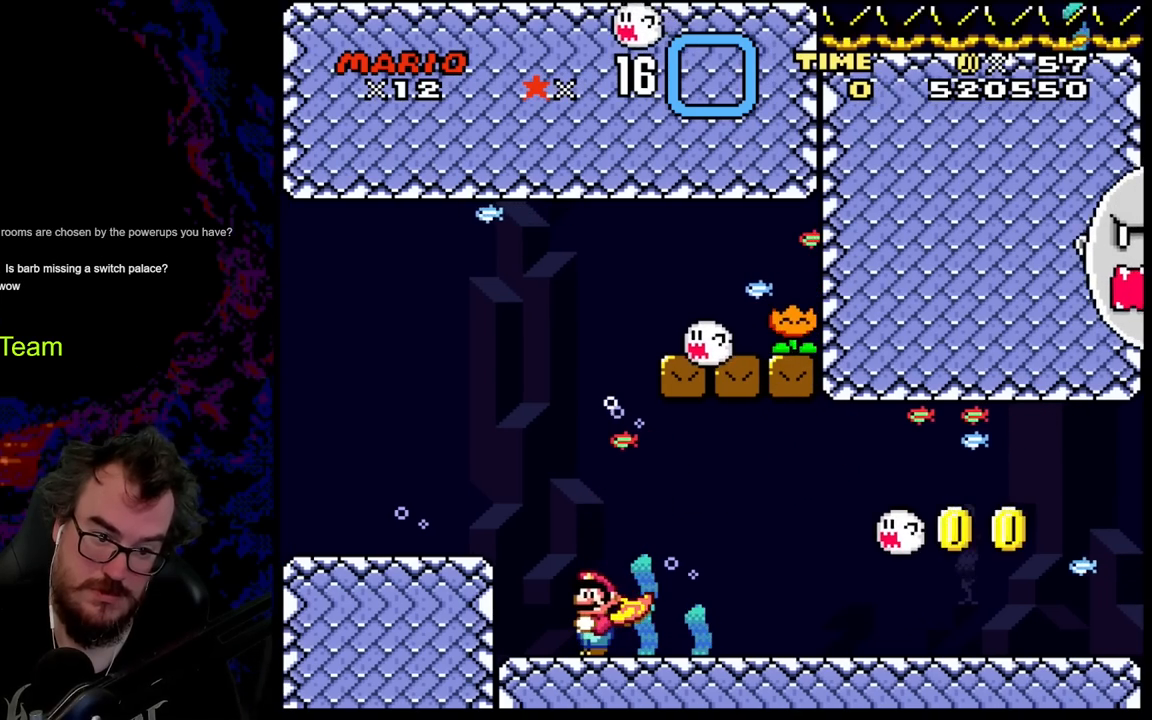
{"buttons": ["DPAD_UP"], "events": [[67, "DPAD_LEFT", "down"], [167, "B", "down"], [283, "B", "up"], [300, "DPAD_UP", "down"], [367, "B", "down"], [483, "B", "up"], [483, "DPAD_LEFT", "up"]]}
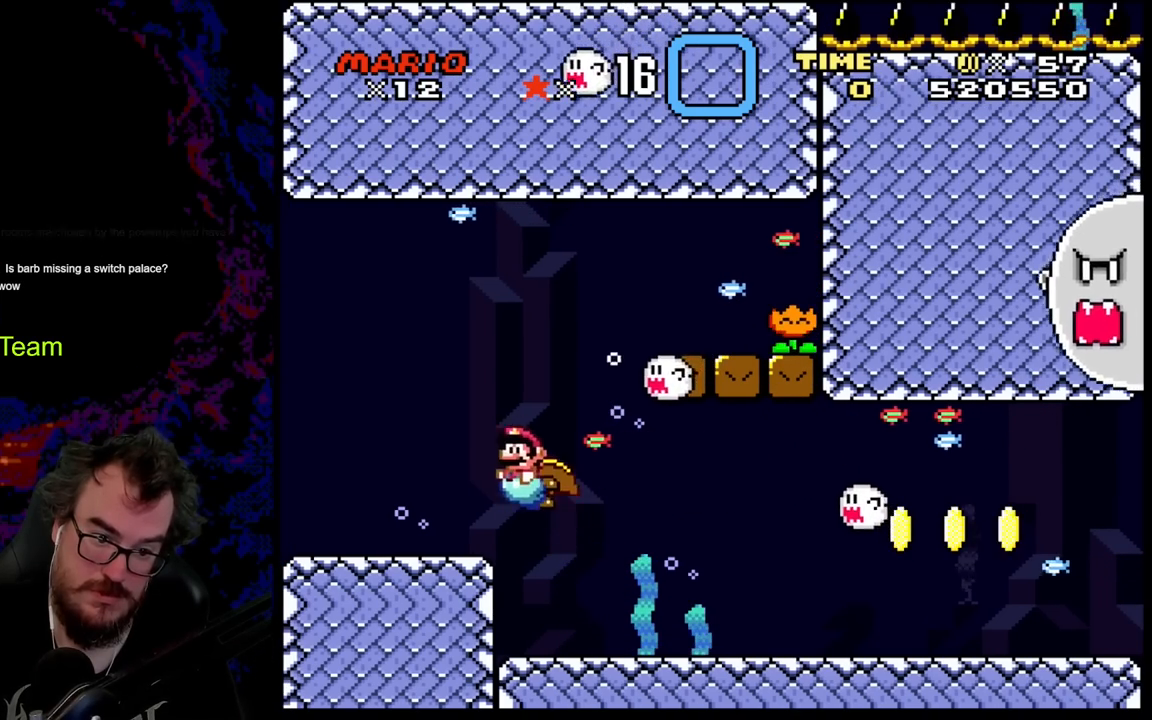
{"buttons": ["DPAD_DOWN", "DPAD_RIGHT"], "events": [[67, "B", "down"], [133, "DPAD_RIGHT", "down"], [183, "B", "up"], [267, "B", "down"], [267, "DPAD_UP", "up"], [300, "DPAD_DOWN", "down"], [400, "B", "up"]]}